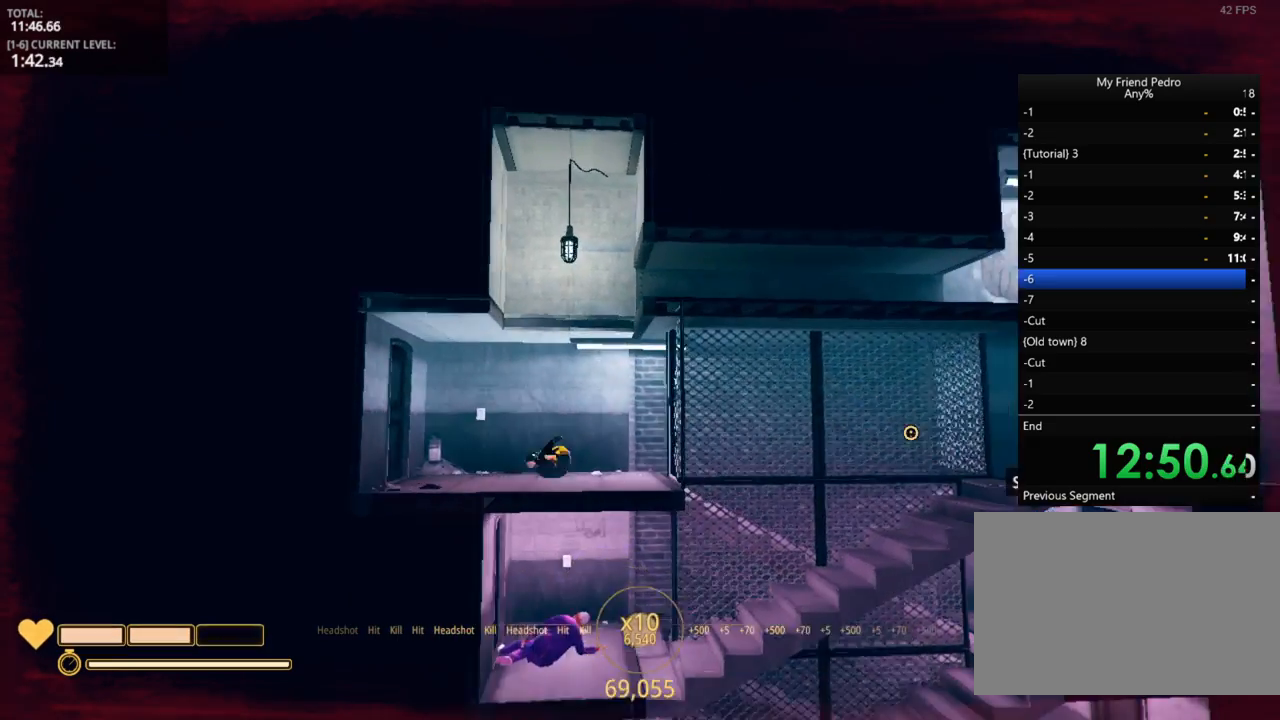
Gameplay with keyboard and mouse; each line is a JSON object with the keys and mouse buttons held at the frame after it. "events" lists presses ("down") and releases ("up") of "1", "2", "3", "4", "5", "a", "alt", "c", "caps_lock", "ctrl", "d", "e", "f", "g", "q", "r", "s", "shift", "space", "t", "tab", "v", "w", "x", "z", "mouse_left", "mouse_wheel" and "mouse_right" between this image and that frame as [ms after this image, input, new state], when the widget could be followed in between. "mouse_left", "mouse_wheel", "mouse_right" = the "left", "wheel", "right" buttons of the "mouse" list. No other keys are recorded. "wheel" means that the mouse wheel is clicked or scrolled. "mouse_move" is the direction in which the mouse moves at that frame (one of eight, or "still"), when it could be read.
{"keys": ["d", "shift"], "mouse": [], "mouse_move": "still", "events": []}
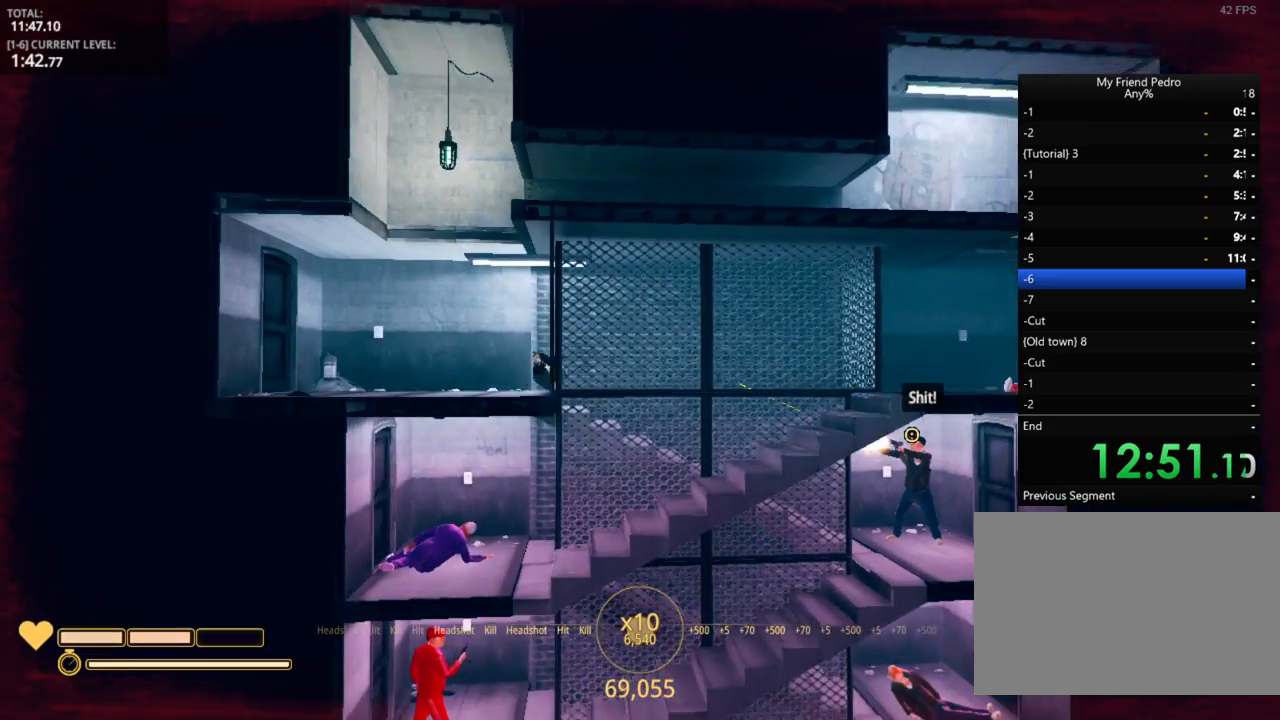
{"keys": ["d"], "mouse": [], "mouse_move": "up", "events": [[200, "mouse_left", "down"], [200, "shift", "up"], [267, "mouse_left", "up"], [367, "mouse_left", "down"], [467, "mouse_left", "up"]]}
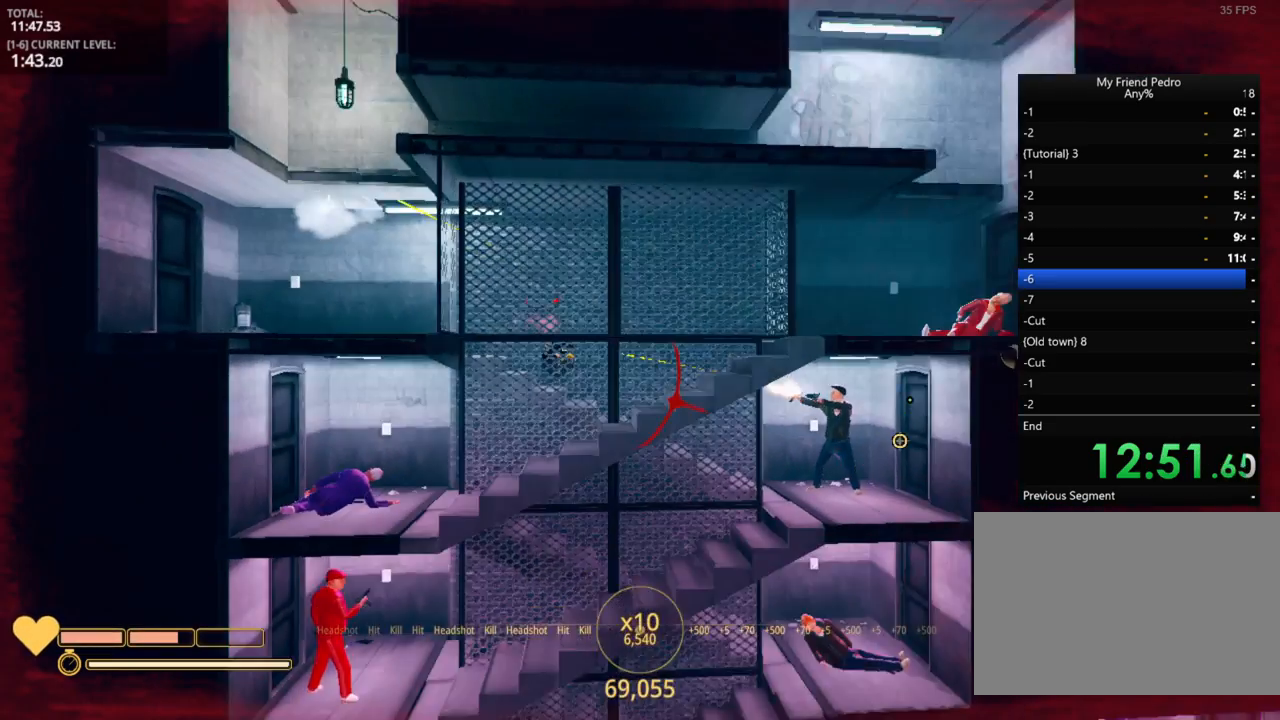
{"keys": ["d"], "mouse": ["left"], "mouse_move": "still", "events": [[17, "mouse_left", "down"], [117, "mouse_left", "up"], [167, "mouse_left", "down"], [283, "mouse_left", "up"], [333, "mouse_left", "down"], [417, "mouse_left", "up"], [467, "mouse_left", "down"]]}
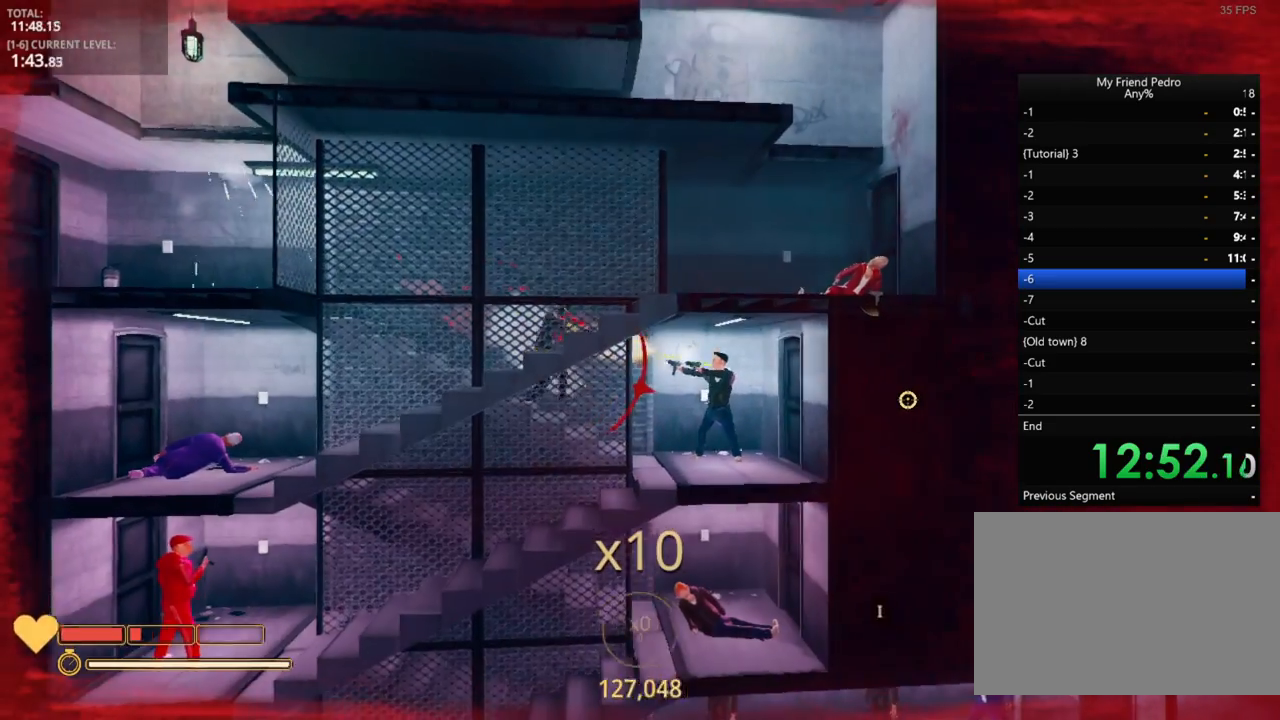
{"keys": ["d"], "mouse": [], "mouse_move": "still", "events": [[83, "mouse_left", "up"], [167, "mouse_left", "down"], [217, "mouse_left", "up"], [300, "mouse_left", "down"], [417, "mouse_left", "up"]]}
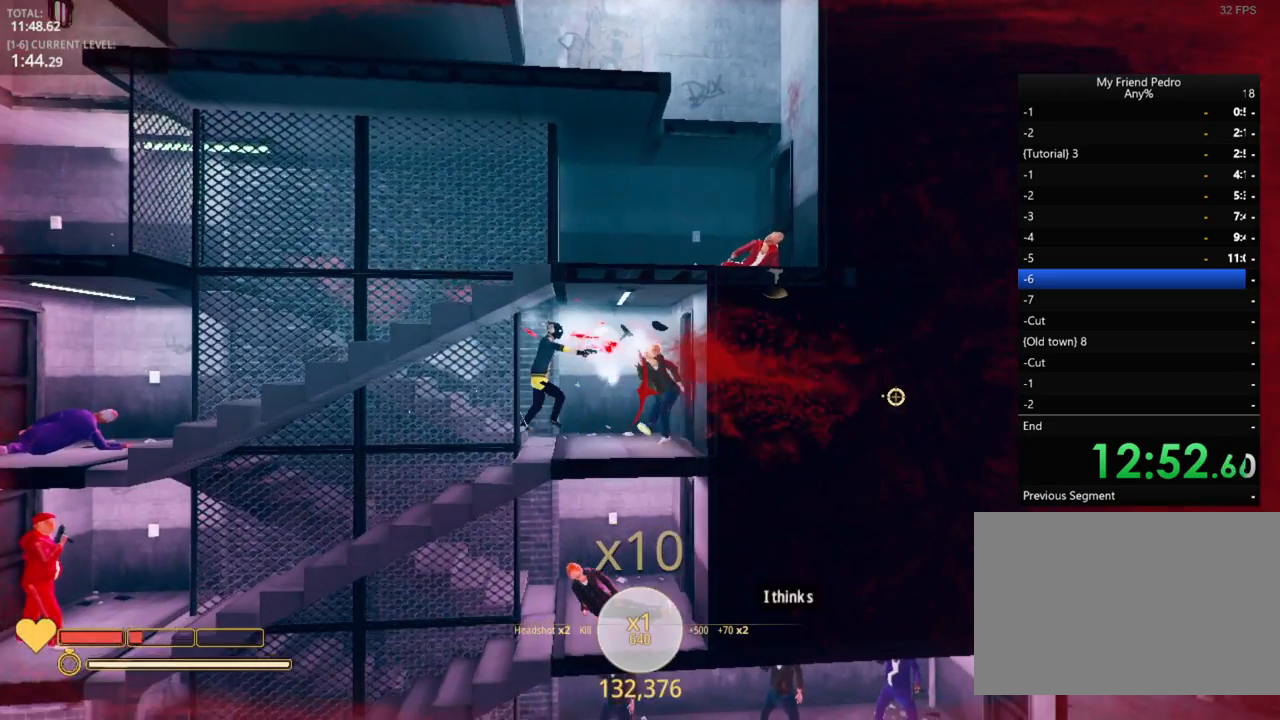
{"keys": ["a"], "mouse": [], "mouse_move": "still", "events": [[183, "a", "down"], [183, "d", "up"]]}
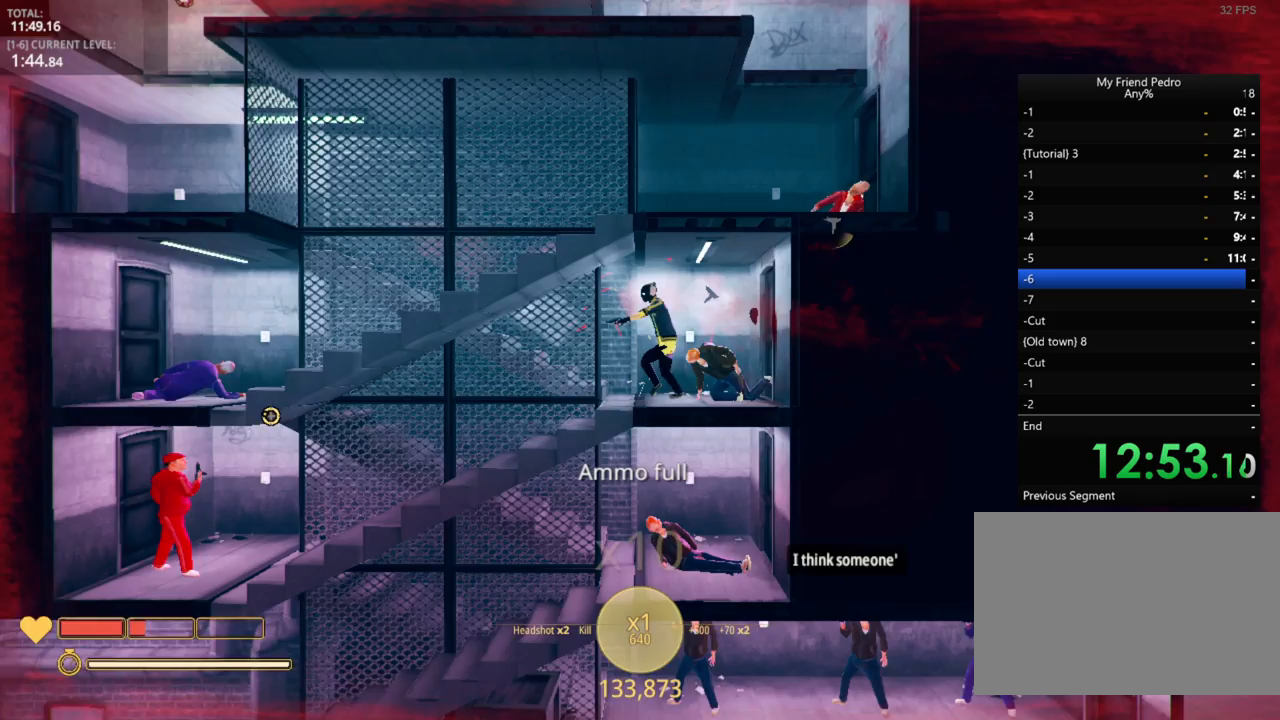
{"keys": ["a"], "mouse": ["left"], "mouse_move": "right", "events": [[167, "mouse_left", "down"], [283, "mouse_left", "up"], [367, "mouse_left", "down"], [400, "mouse_left", "up"], [483, "mouse_left", "down"]]}
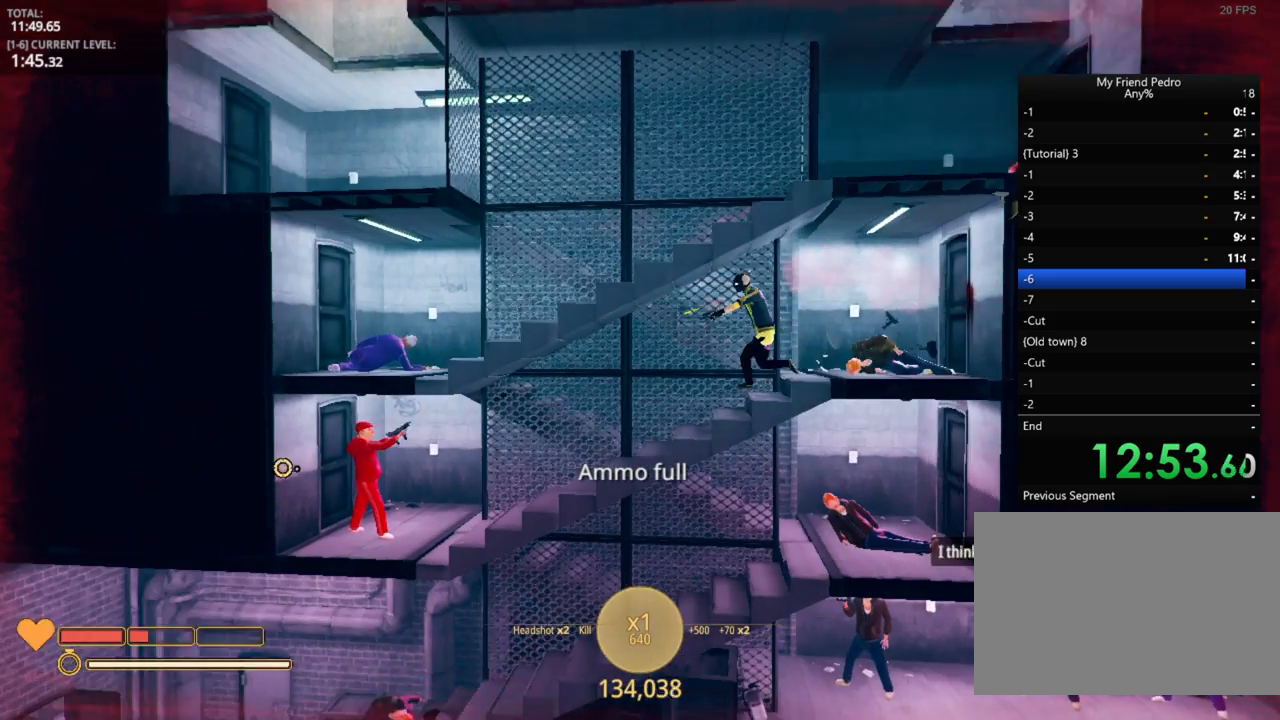
{"keys": ["a"], "mouse": ["left"], "mouse_move": "up-right", "events": [[83, "mouse_left", "up"], [167, "mouse_left", "down"], [200, "mouse_left", "up"], [317, "mouse_left", "down"], [367, "mouse_left", "up"], [467, "mouse_left", "down"]]}
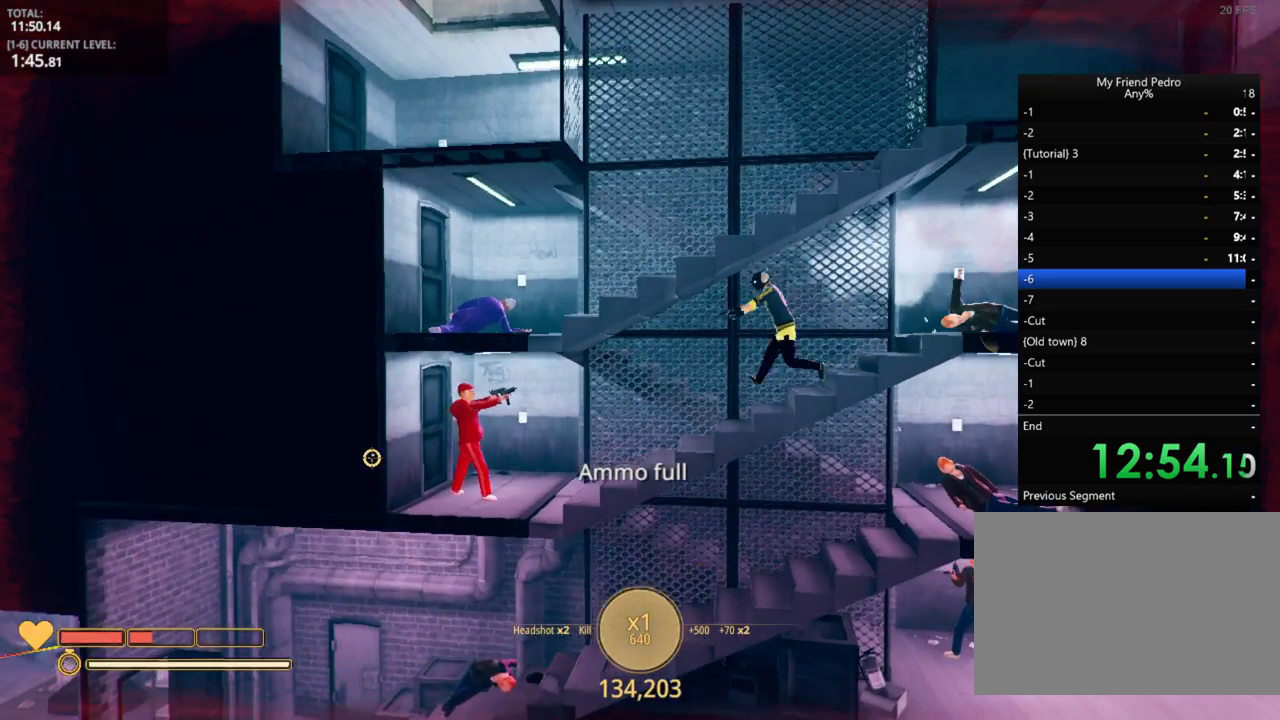
{"keys": ["a"], "mouse": ["left"], "mouse_move": "still", "events": [[67, "mouse_left", "up"], [83, "mouse_left", "down"], [250, "mouse_left", "up"], [267, "mouse_left", "down"], [367, "mouse_left", "up"], [400, "mouse_left", "down"]]}
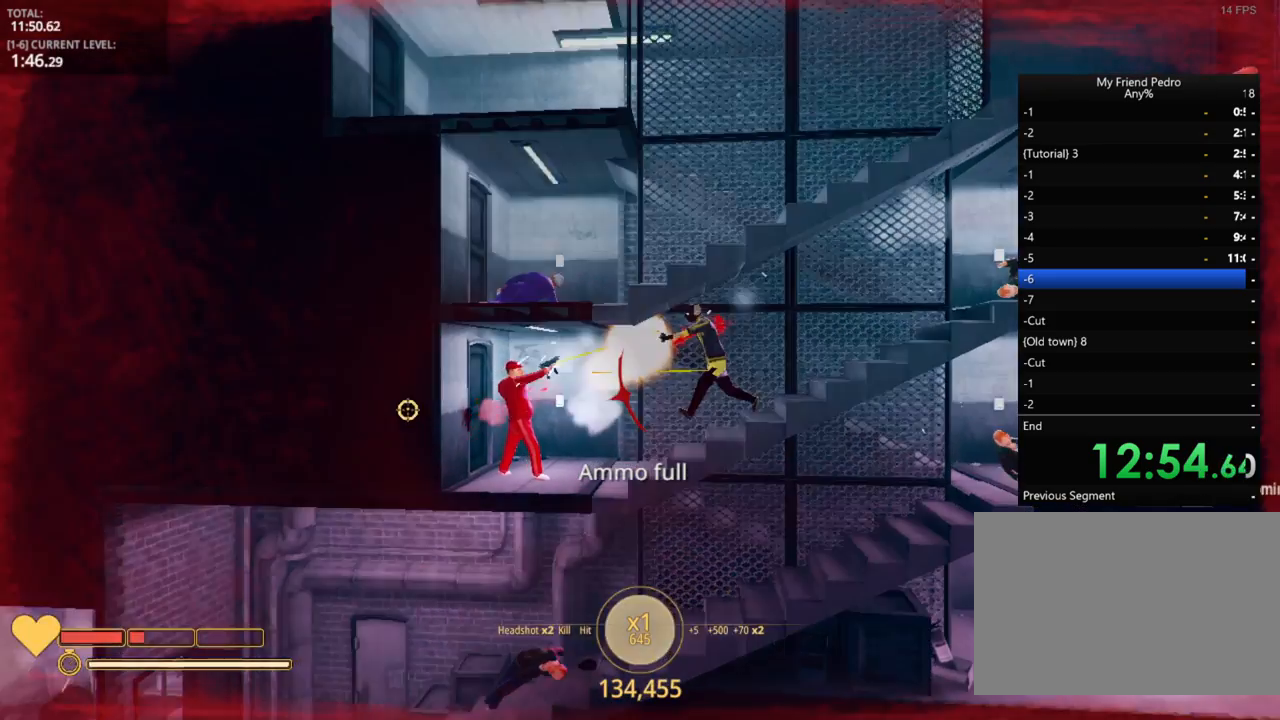
{"keys": ["a"], "mouse": [], "mouse_move": "right", "events": [[50, "mouse_left", "up"], [100, "mouse_left", "down"], [200, "mouse_left", "up"], [233, "mouse_left", "down"], [333, "mouse_left", "up"], [383, "r", "down"], [483, "r", "up"]]}
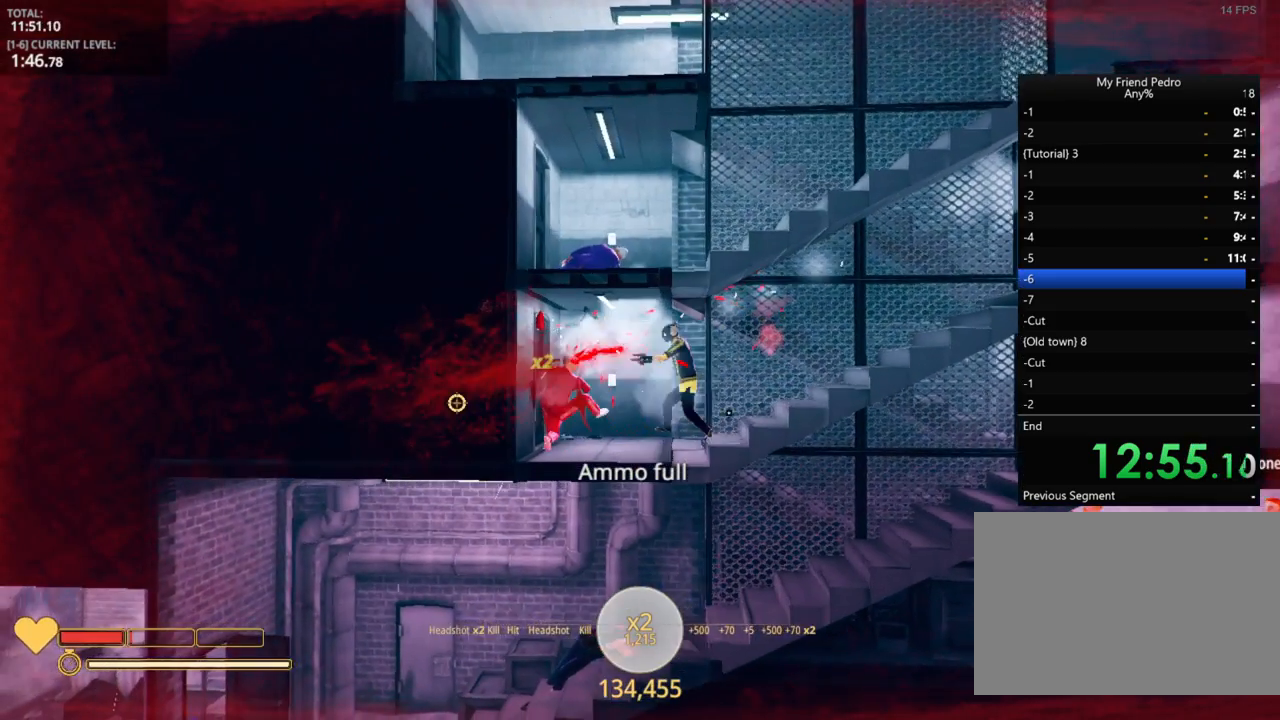
{"keys": ["d"], "mouse": [], "mouse_move": "up", "events": [[217, "d", "down"], [267, "a", "up"]]}
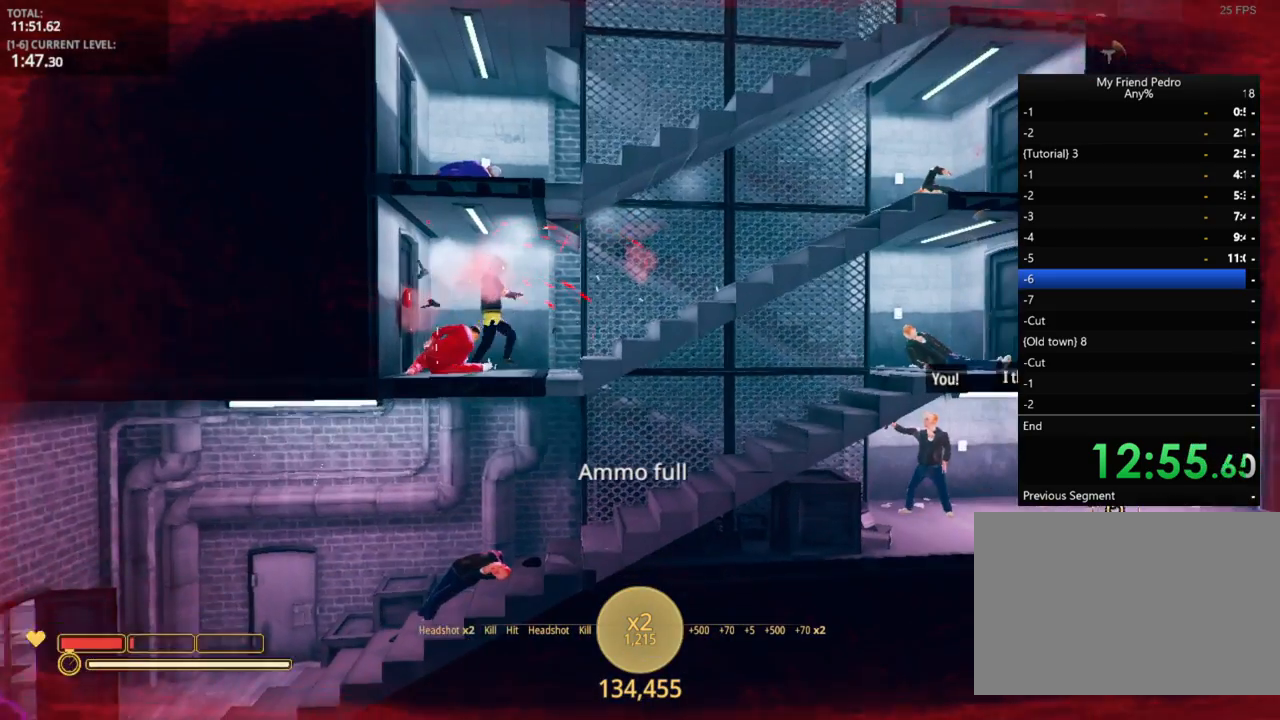
{"keys": ["d"], "mouse": ["left"], "mouse_move": "still", "events": [[383, "mouse_left", "down"], [450, "mouse_left", "up"], [500, "mouse_left", "down"]]}
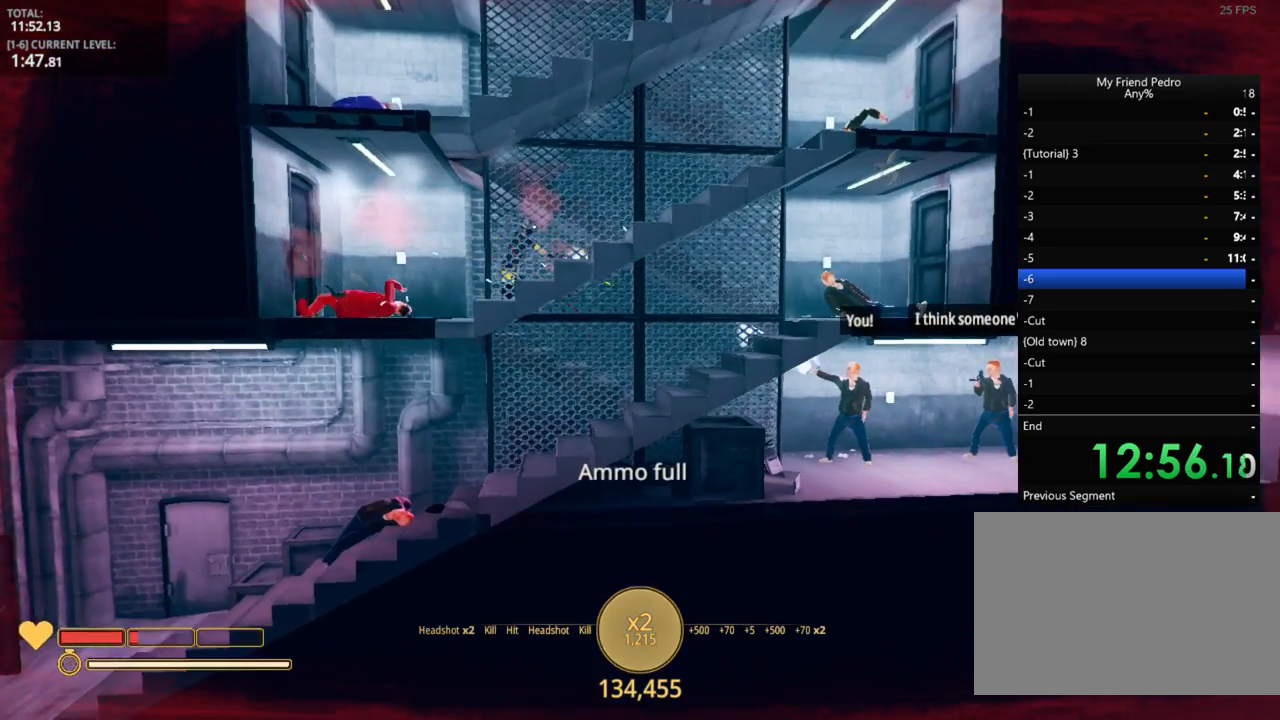
{"keys": ["d"], "mouse": ["left"], "mouse_move": "still", "events": [[100, "mouse_left", "up"], [167, "mouse_left", "down"], [450, "mouse_left", "up"], [467, "mouse_left", "down"]]}
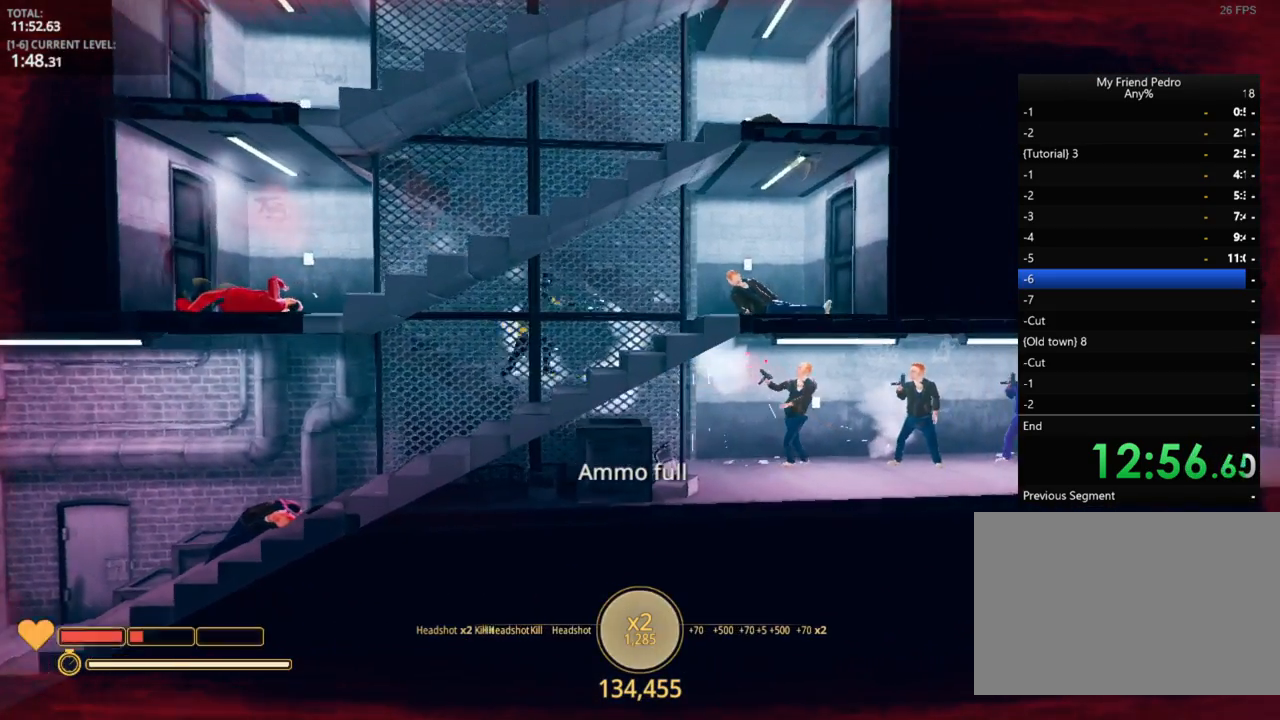
{"keys": ["d"], "mouse": ["left"], "mouse_move": "still", "events": [[100, "mouse_left", "up"], [150, "mouse_left", "down"], [267, "mouse_left", "up"], [333, "mouse_left", "down"], [450, "mouse_left", "up"], [483, "mouse_left", "down"]]}
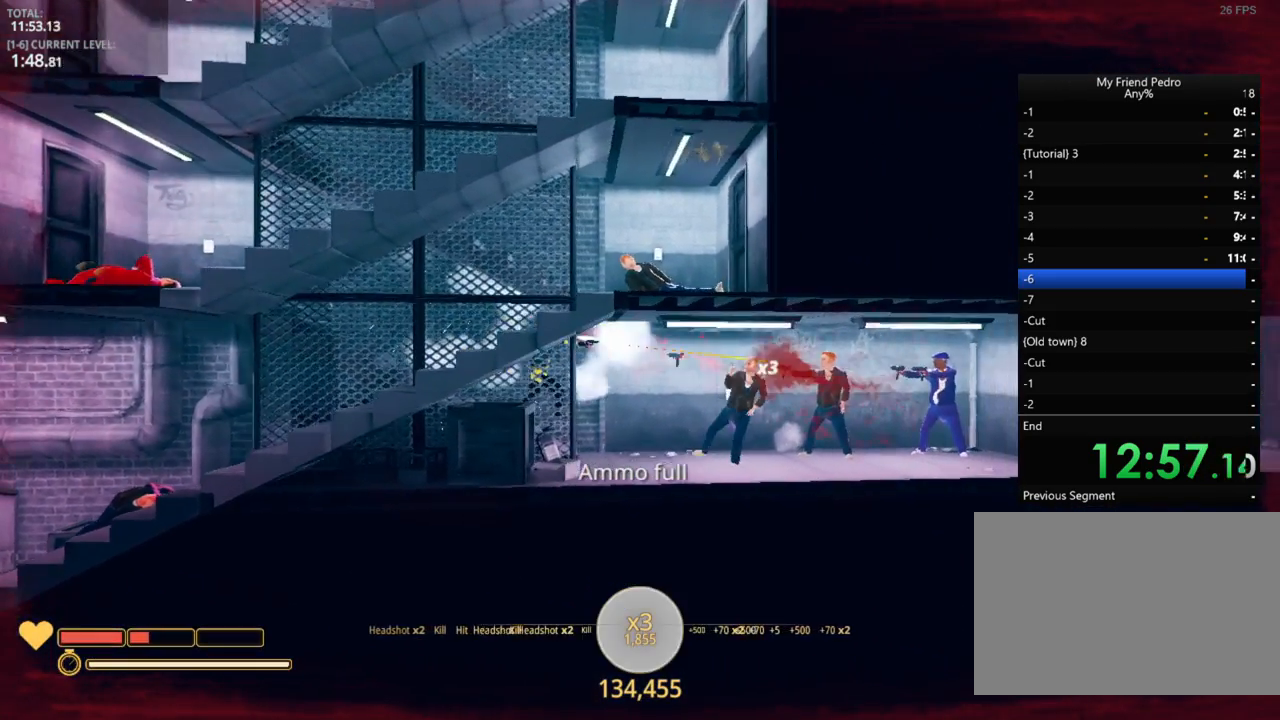
{"keys": ["d"], "mouse": ["left"], "mouse_move": "still", "events": [[83, "mouse_left", "up"], [167, "mouse_left", "down"], [267, "mouse_left", "up"], [317, "mouse_left", "down"], [400, "mouse_left", "up"], [483, "mouse_left", "down"]]}
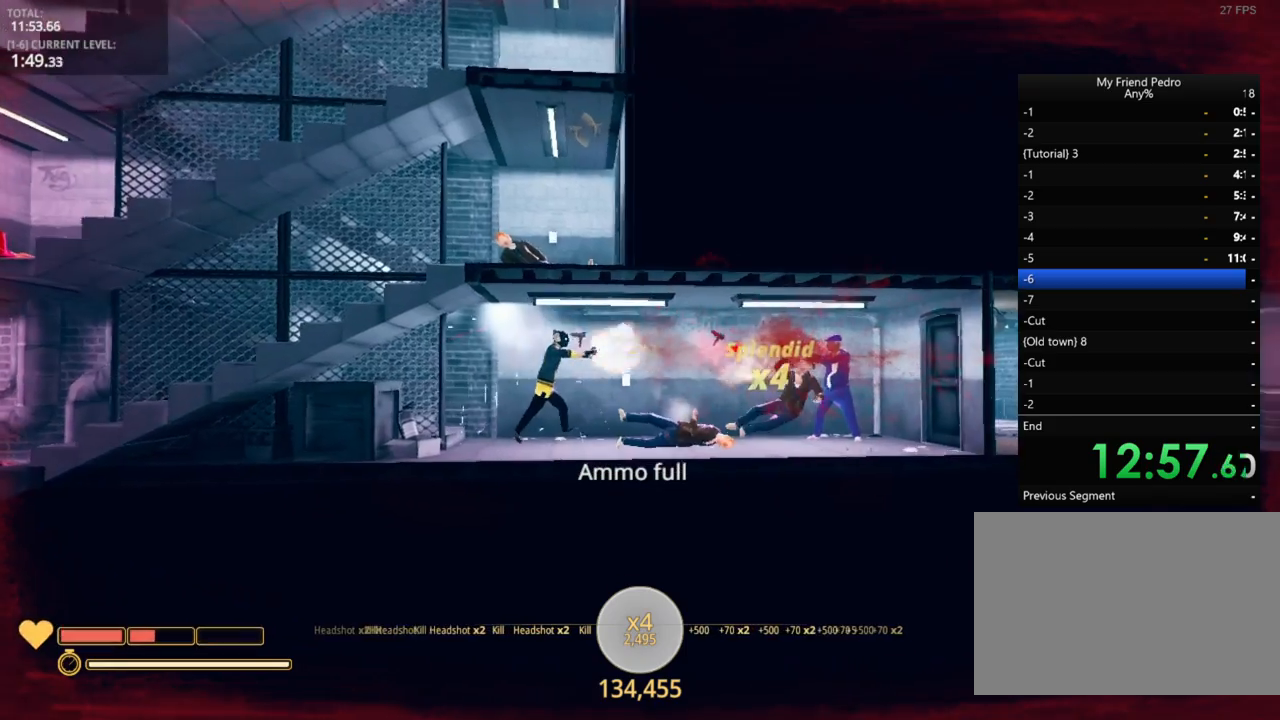
{"keys": ["d"], "mouse": ["left"], "mouse_move": "still", "events": [[100, "mouse_left", "up"], [150, "mouse_left", "down"], [233, "mouse_left", "up"], [283, "mouse_left", "down"], [383, "mouse_left", "up"], [467, "mouse_left", "down"]]}
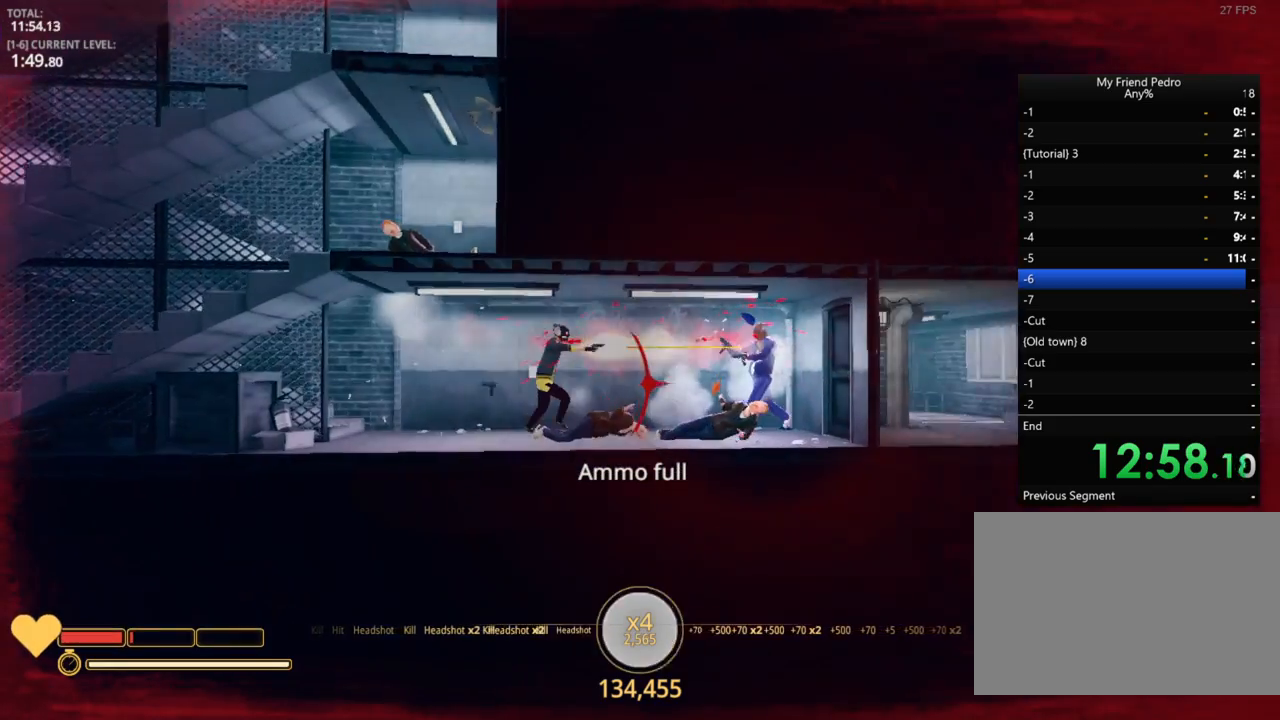
{"keys": ["d"], "mouse": [], "mouse_move": "down-left", "events": [[67, "mouse_left", "up"], [133, "mouse_left", "down"], [233, "mouse_left", "up"], [250, "r", "down"], [333, "r", "up"]]}
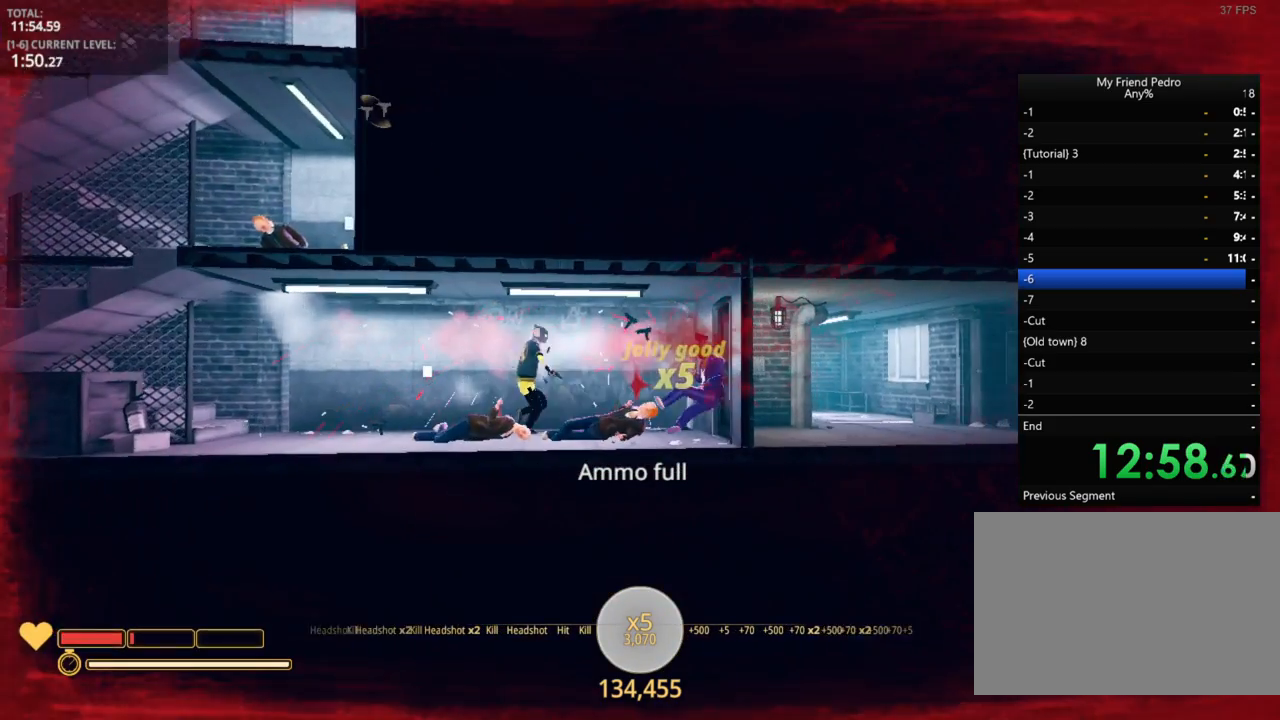
{"keys": ["d"], "mouse": [], "mouse_move": "still", "events": []}
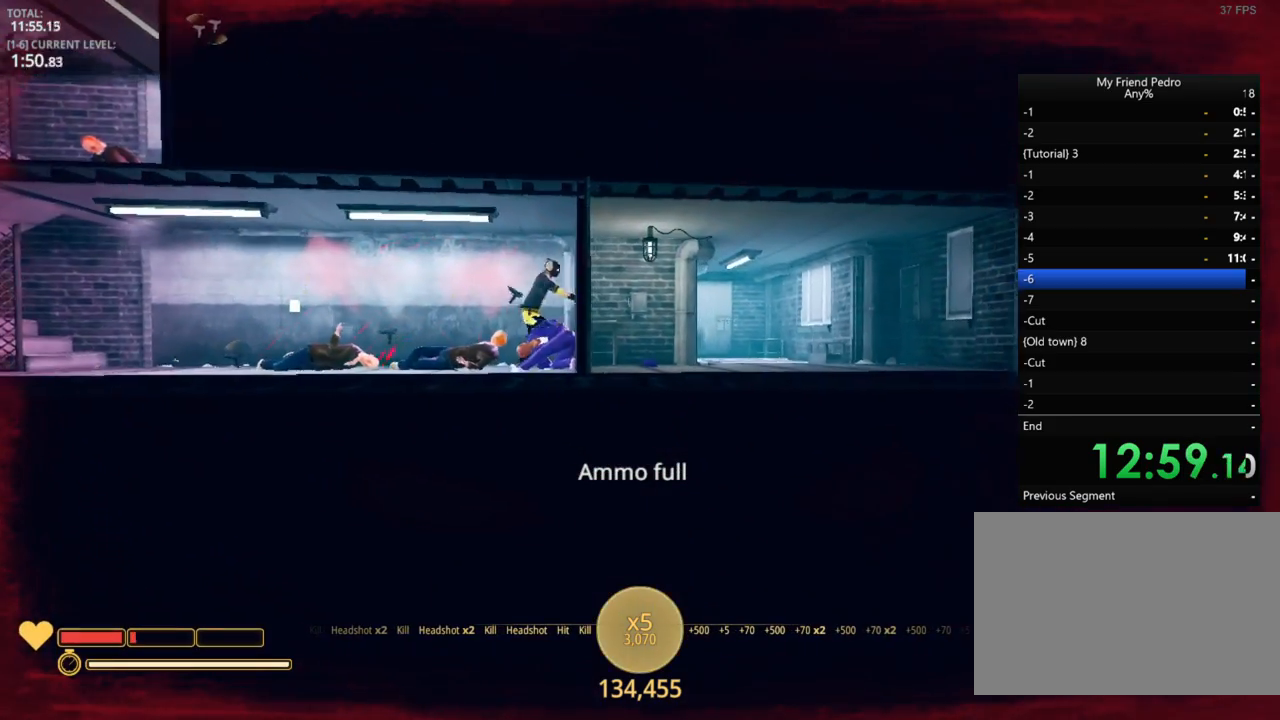
{"keys": ["d"], "mouse": [], "mouse_move": "still", "events": []}
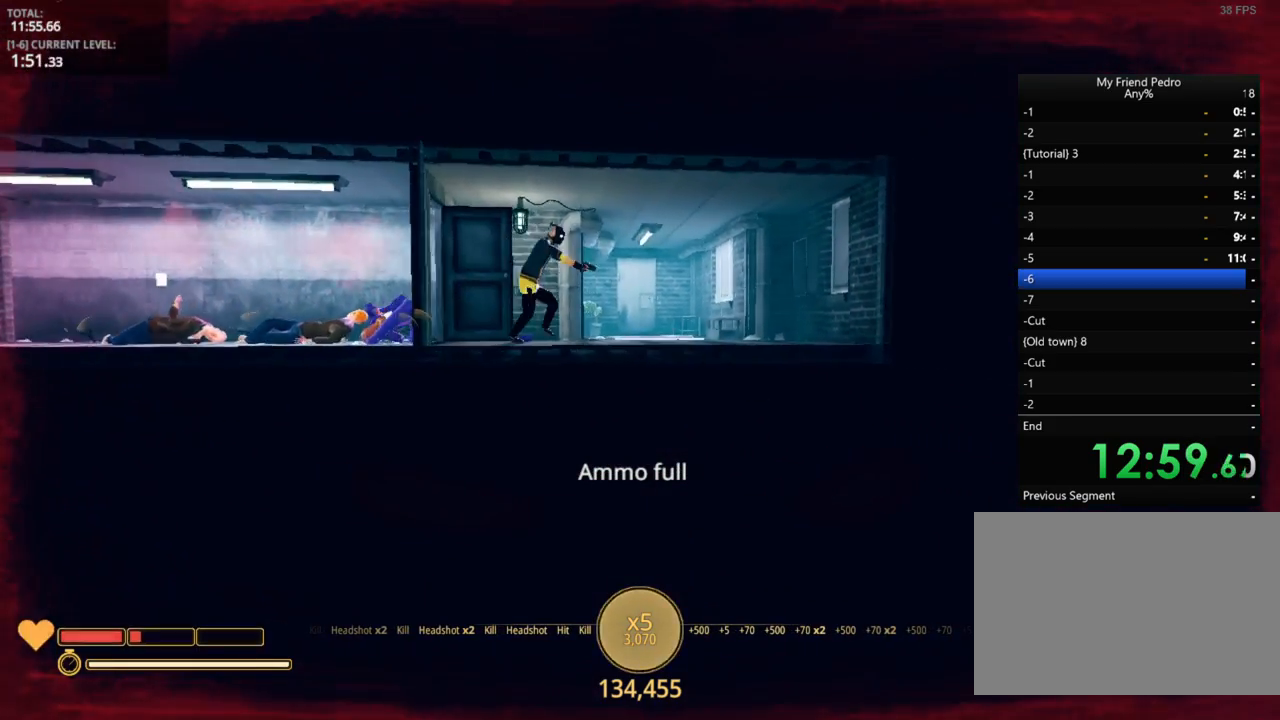
{"keys": [], "mouse": [], "mouse_move": "still", "events": [[83, "space", "down"], [117, "space", "up"], [467, "d", "up"]]}
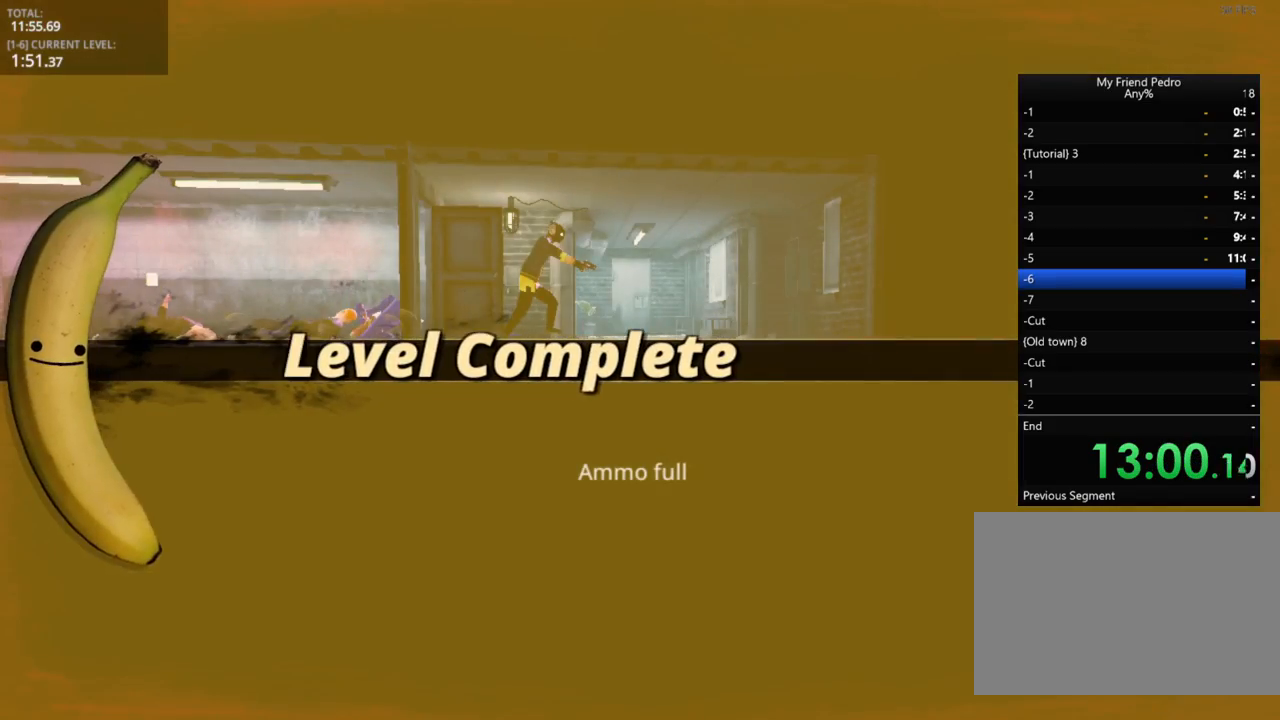
{"keys": [], "mouse": [], "mouse_move": "up-left", "events": []}
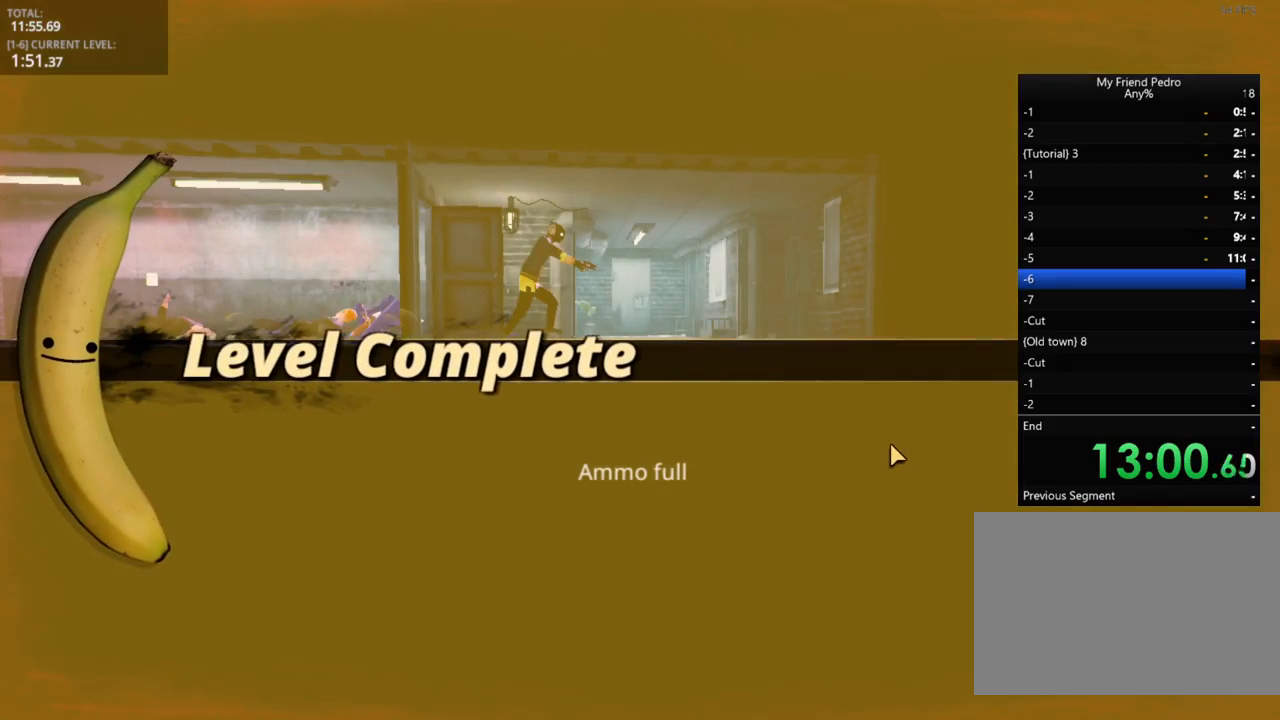
{"keys": [], "mouse": [], "mouse_move": "still", "events": []}
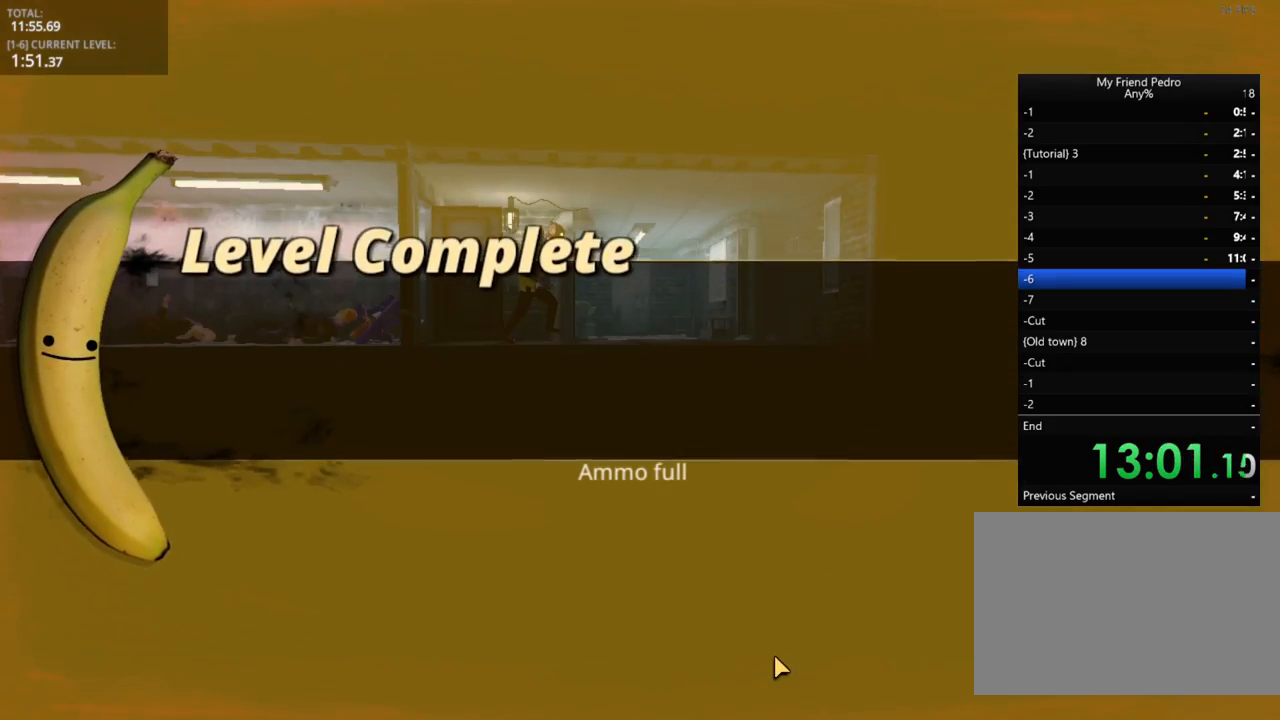
{"keys": [], "mouse": ["left"], "mouse_move": "still", "events": [[433, "mouse_left", "down"]]}
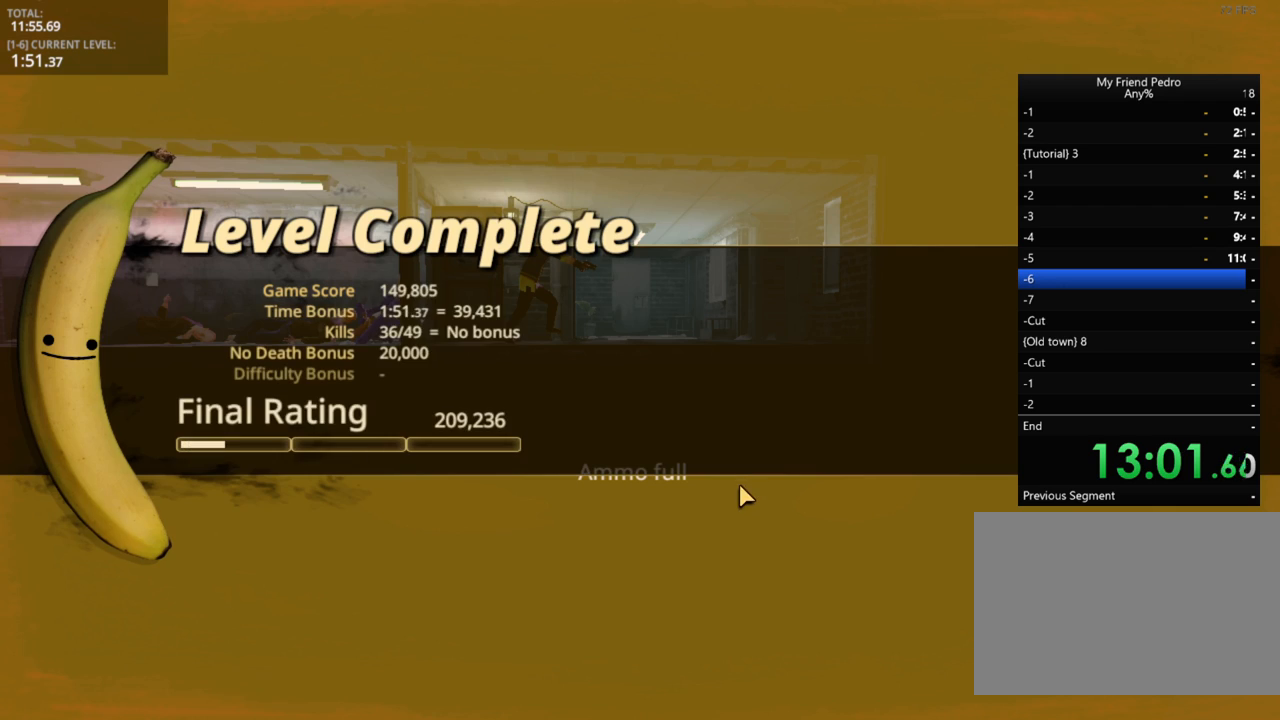
{"keys": [], "mouse": [], "mouse_move": "still", "events": [[33, "mouse_left", "up"], [133, "mouse_left", "down"], [167, "mouse_left", "up"]]}
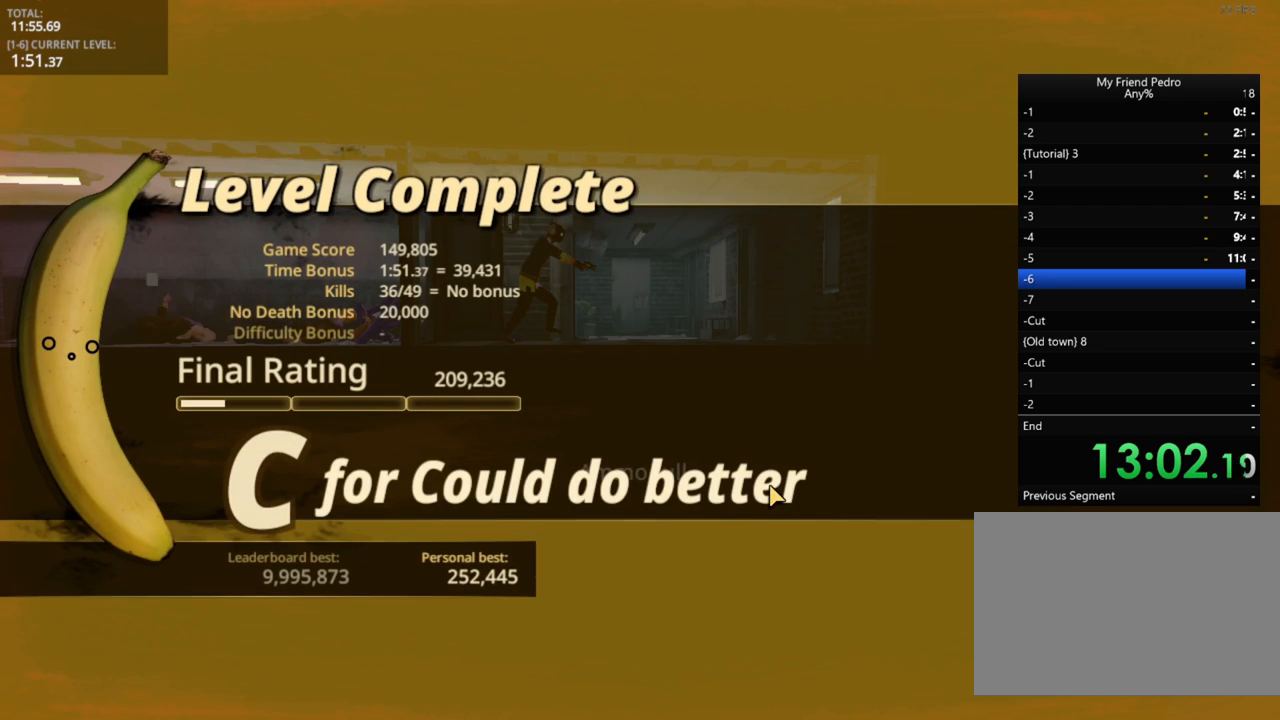
{"keys": [], "mouse": [], "mouse_move": "still", "events": []}
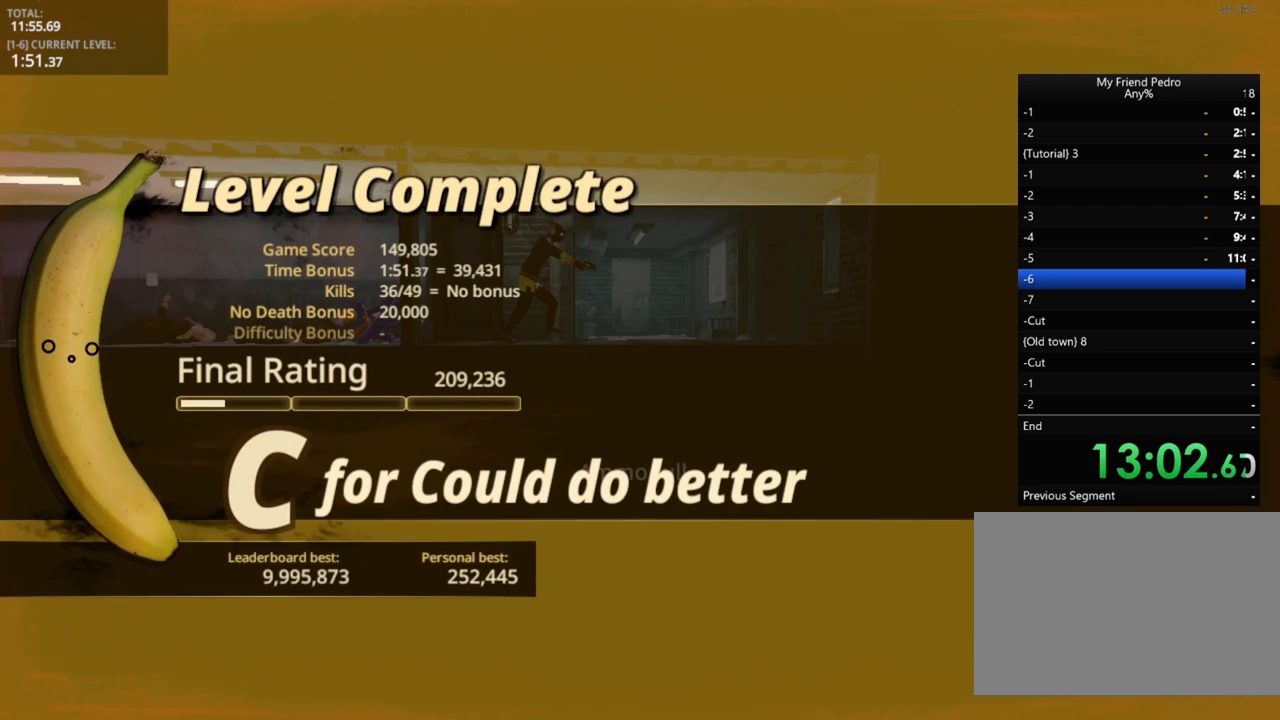
{"keys": [], "mouse": [], "mouse_move": "still", "events": [[350, "mouse_left", "down"], [433, "mouse_left", "up"]]}
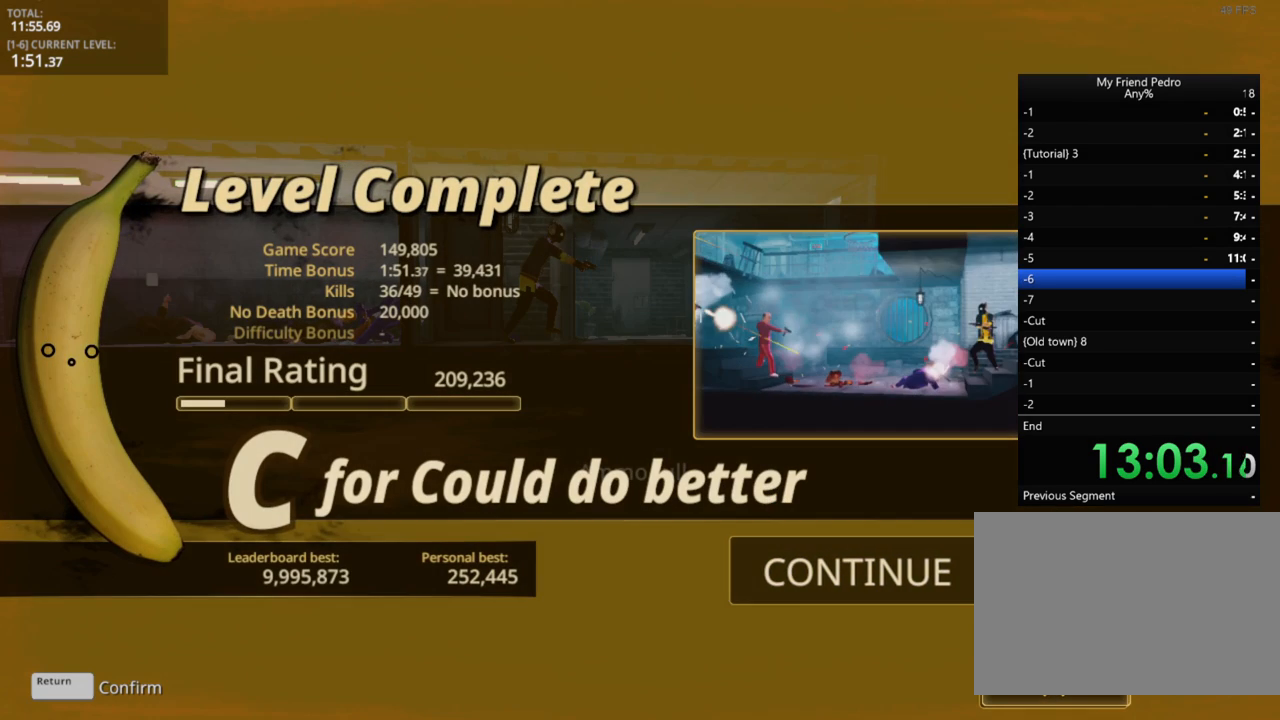
{"keys": [], "mouse": [], "mouse_move": "still", "events": []}
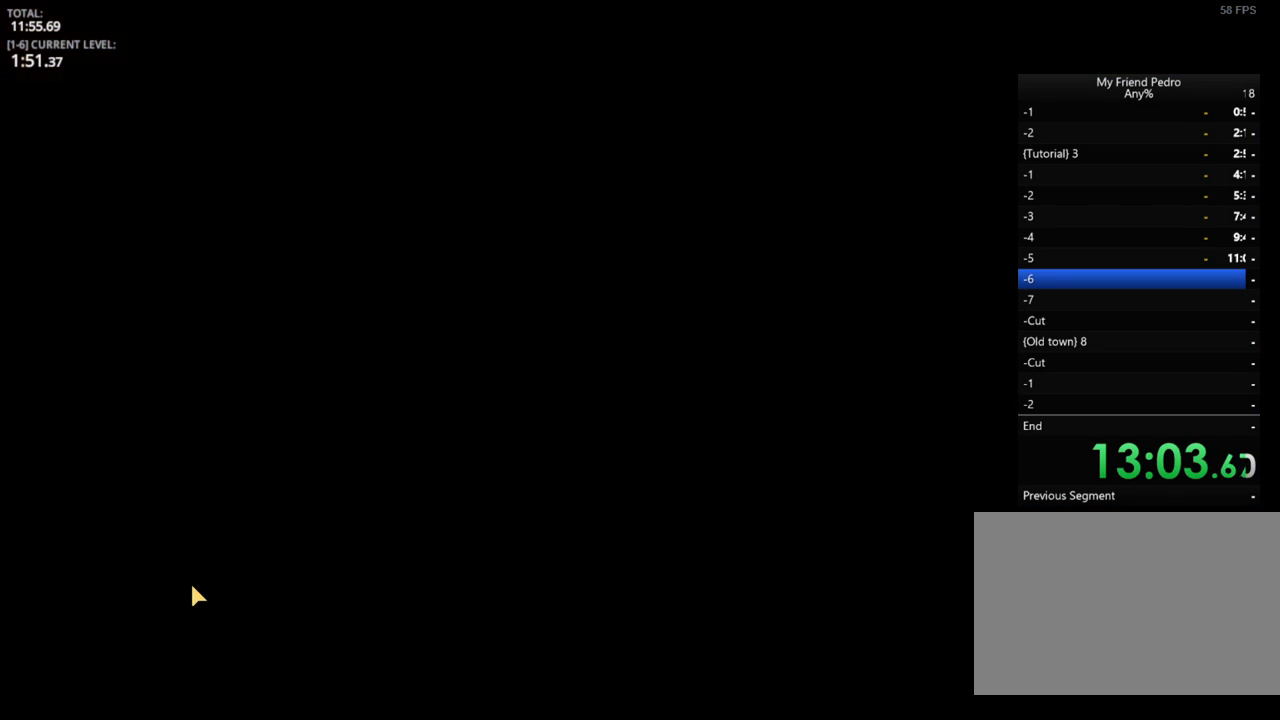
{"keys": [], "mouse": [], "mouse_move": "still", "events": []}
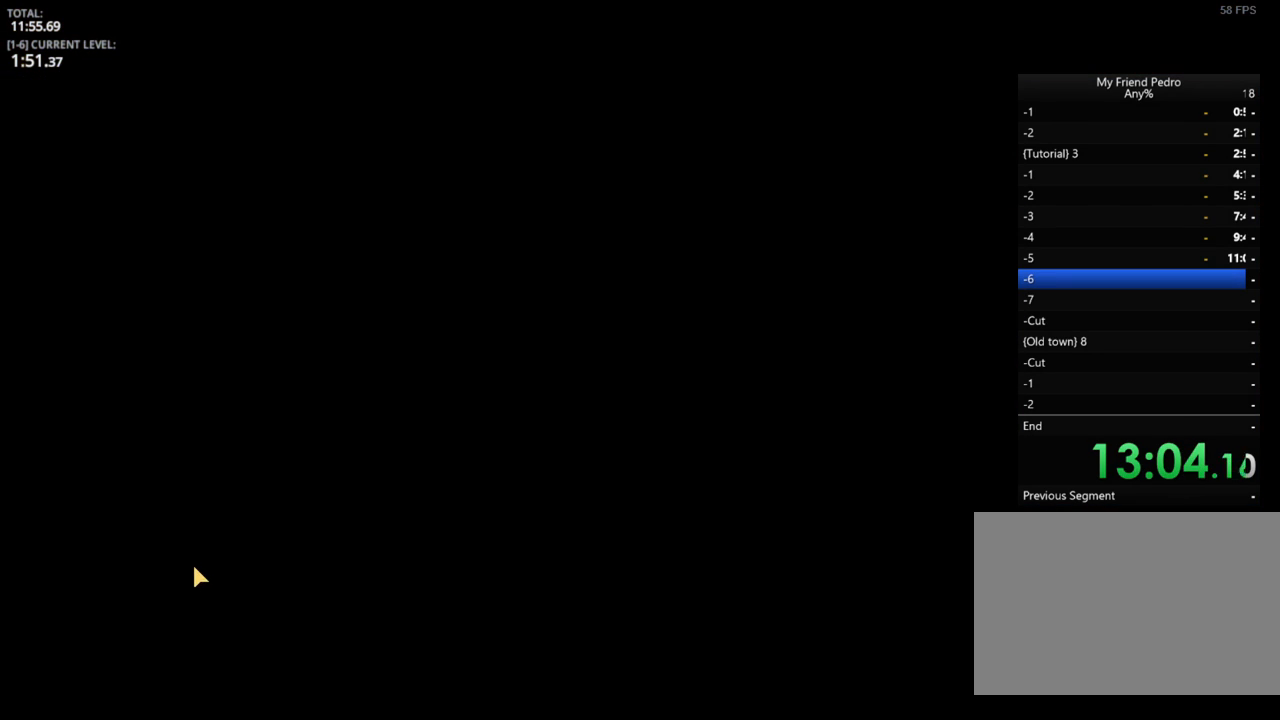
{"keys": [], "mouse": [], "mouse_move": "down-right", "events": []}
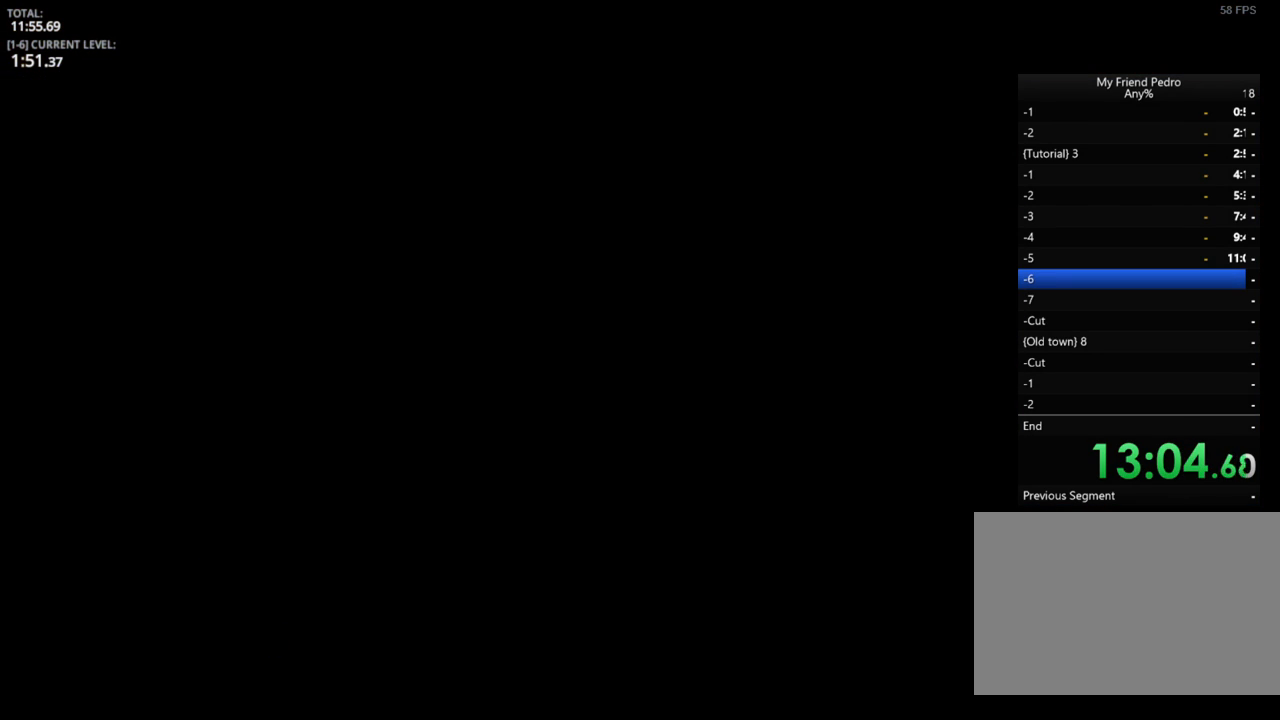
{"keys": [], "mouse": [], "mouse_move": "still", "events": []}
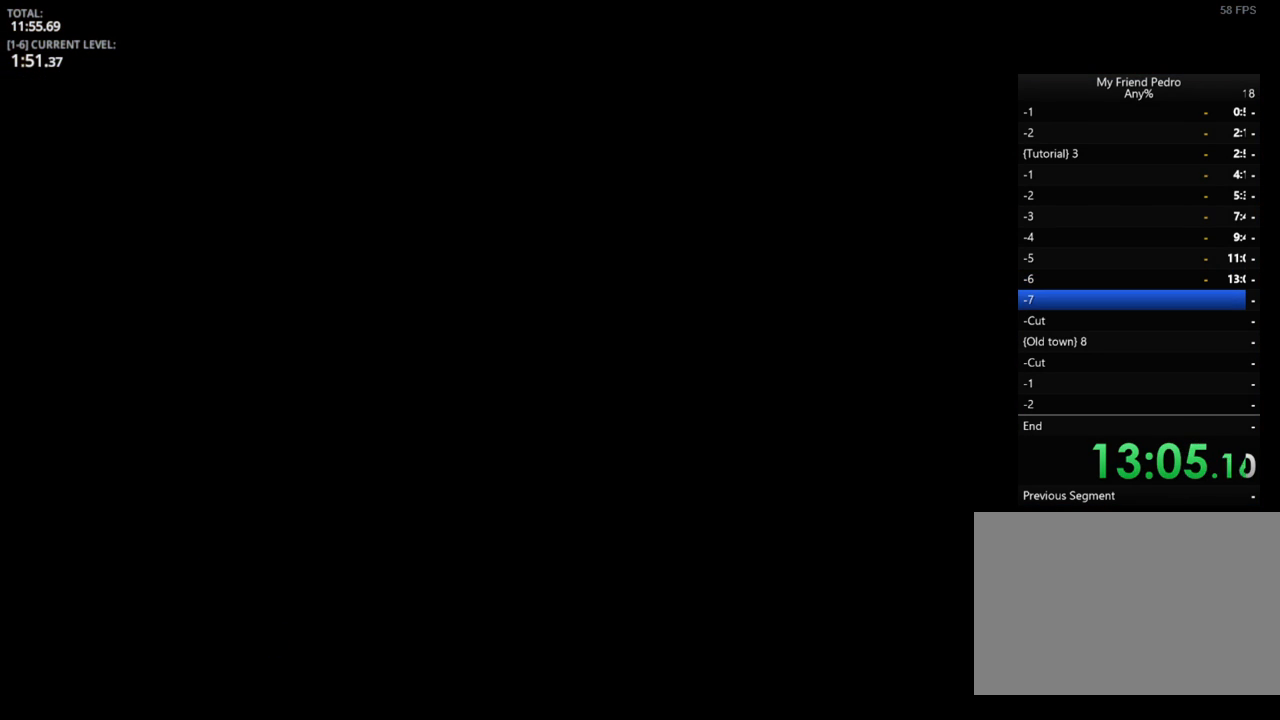
{"keys": [], "mouse": [], "mouse_move": "still", "events": []}
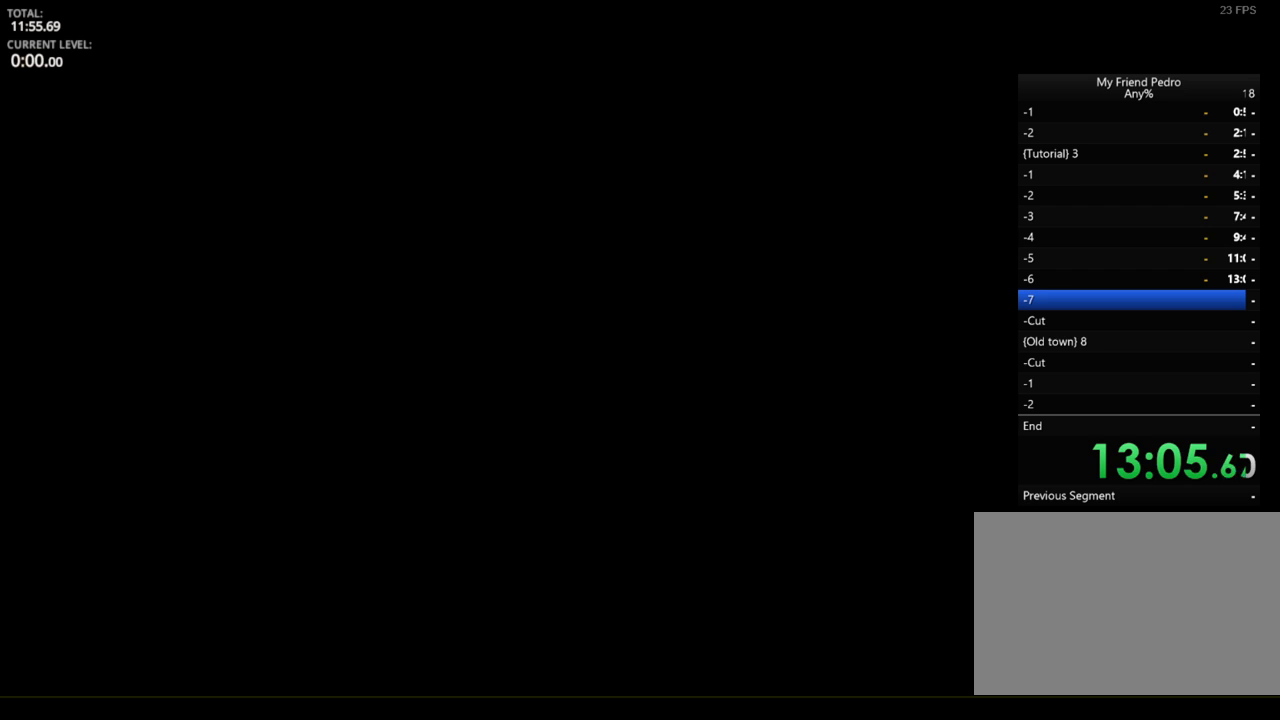
{"keys": [], "mouse": [], "mouse_move": "up-right", "events": []}